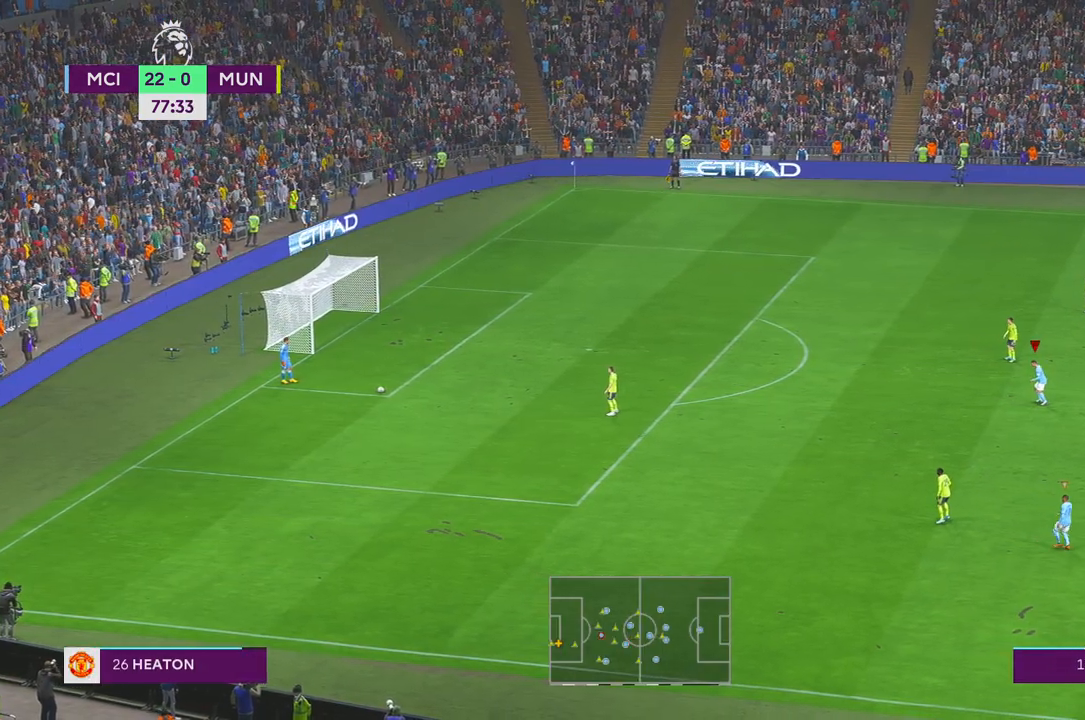
Gameplay with a controller (Xbox layout); each line is a JSON object with the inputs held at the frame after it. "events" lists button and stick changes between this image and that frame as [ms after this image, input, new state], when the widget could be followed in between. Not read: L3 R3.
{"buttons": ["R2"], "left_stick": "left", "right_stick": "center", "events": [[50, "L1", "up"]]}
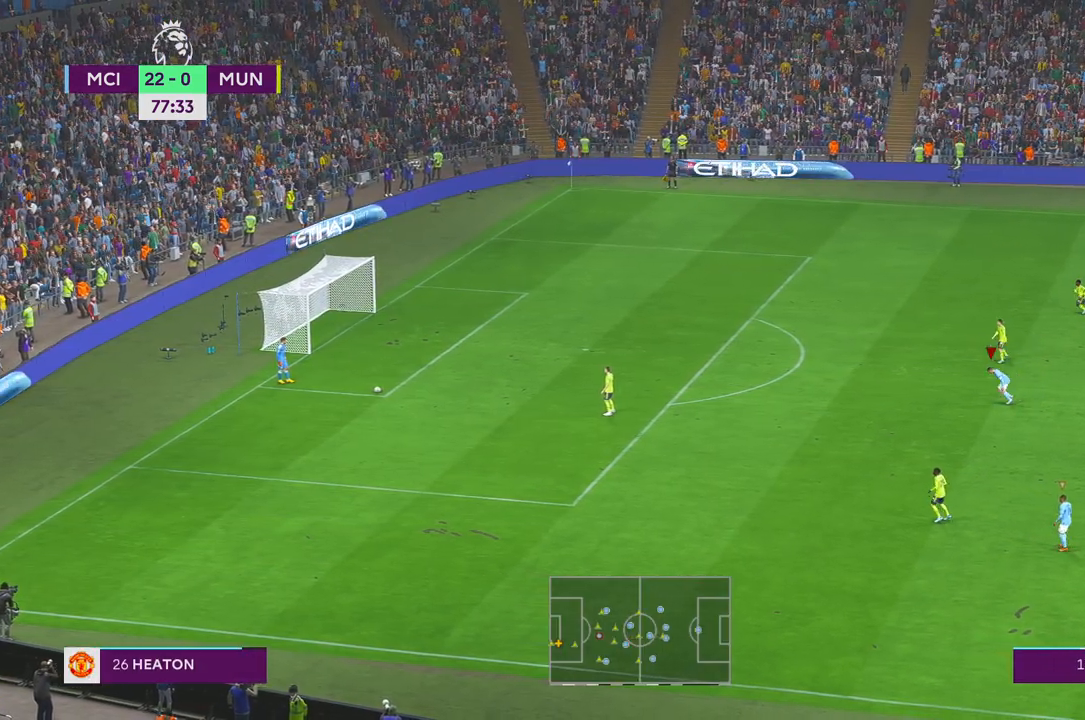
{"buttons": ["R2"], "left_stick": "left", "right_stick": "center", "events": []}
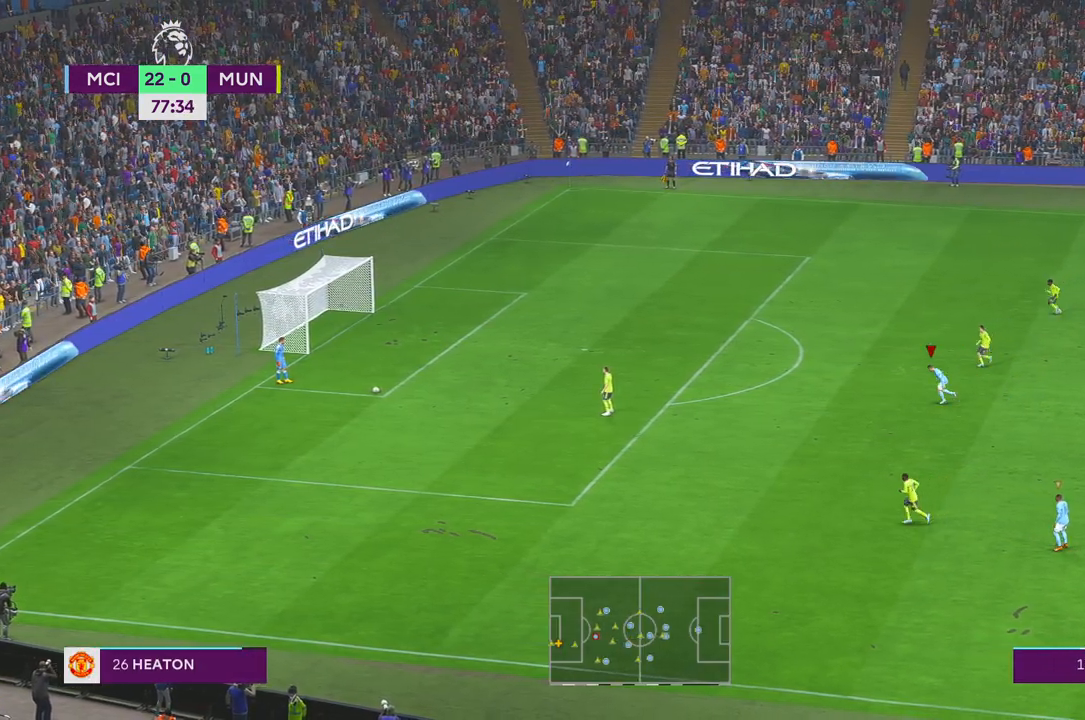
{"buttons": ["R2"], "left_stick": "center", "right_stick": "center", "events": [[117, "left_stick", "center"]]}
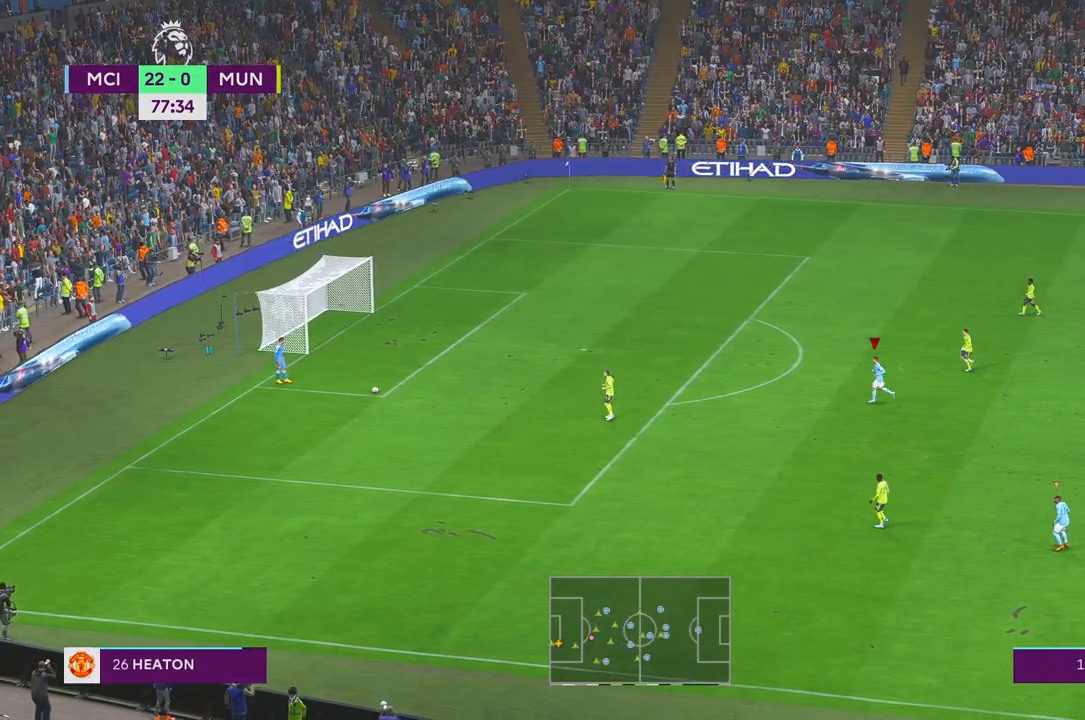
{"buttons": ["R2"], "left_stick": "center", "right_stick": "center", "events": []}
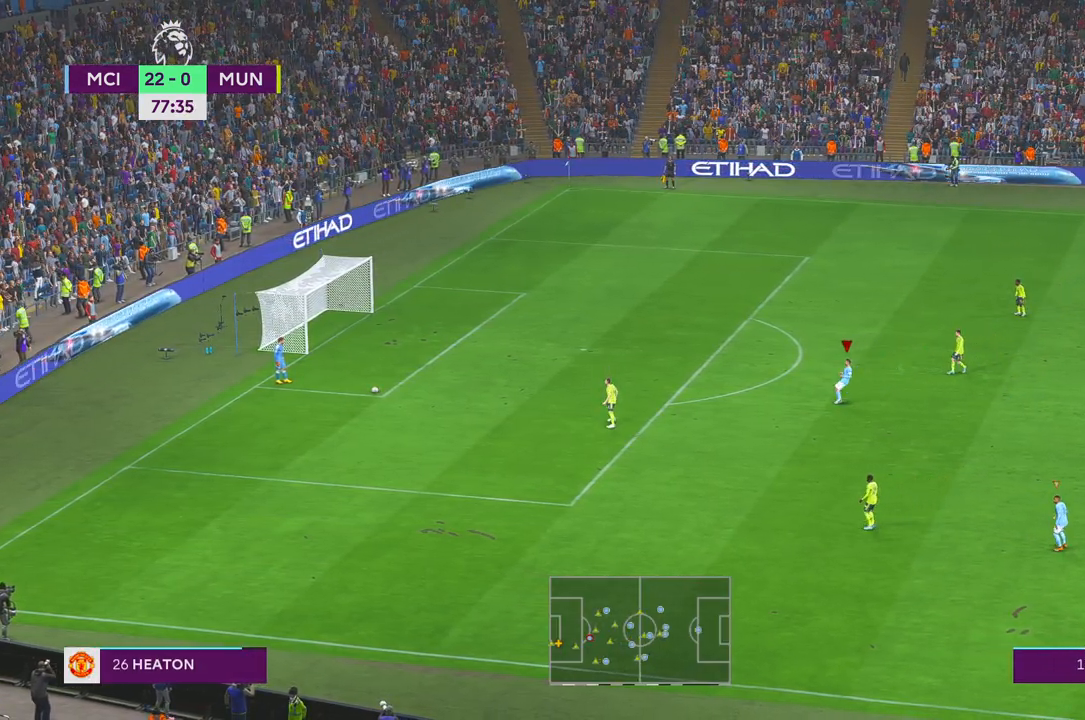
{"buttons": ["R2"], "left_stick": "down-left", "right_stick": "center", "events": [[100, "left_stick", "left"], [383, "left_stick", "down-left"]]}
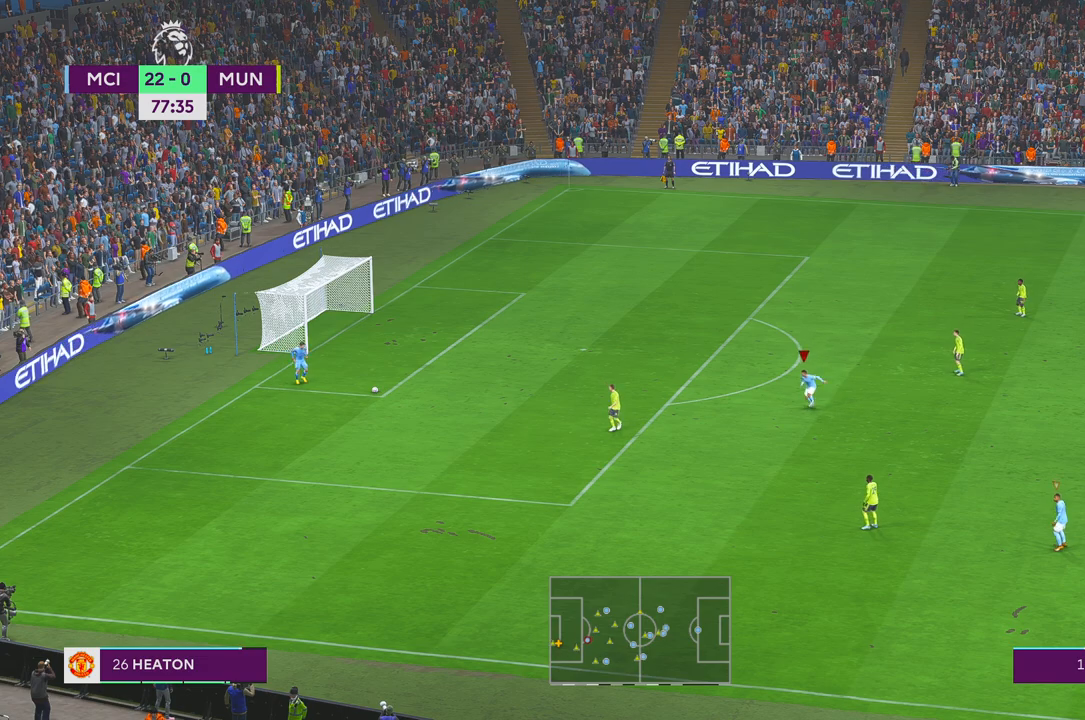
{"buttons": ["R2"], "left_stick": "down-left", "right_stick": "center", "events": []}
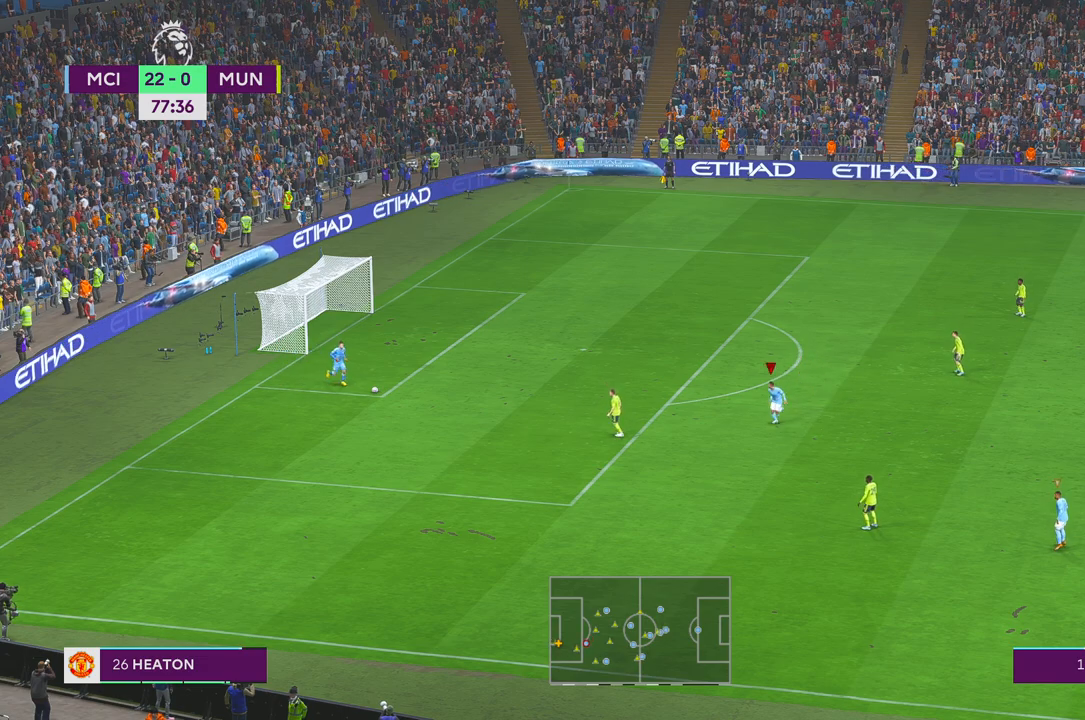
{"buttons": ["R2"], "left_stick": "left", "right_stick": "center", "events": [[117, "left_stick", "left"]]}
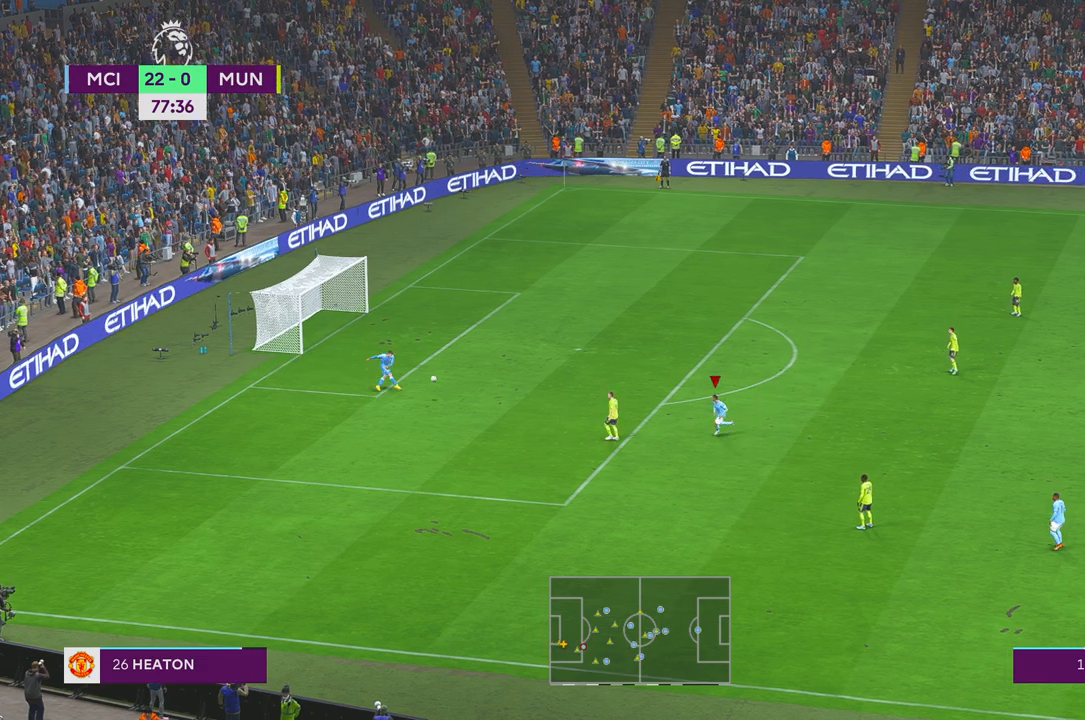
{"buttons": ["R2"], "left_stick": "left", "right_stick": "center", "events": [[33, "left_stick", "down-left"], [400, "left_stick", "left"]]}
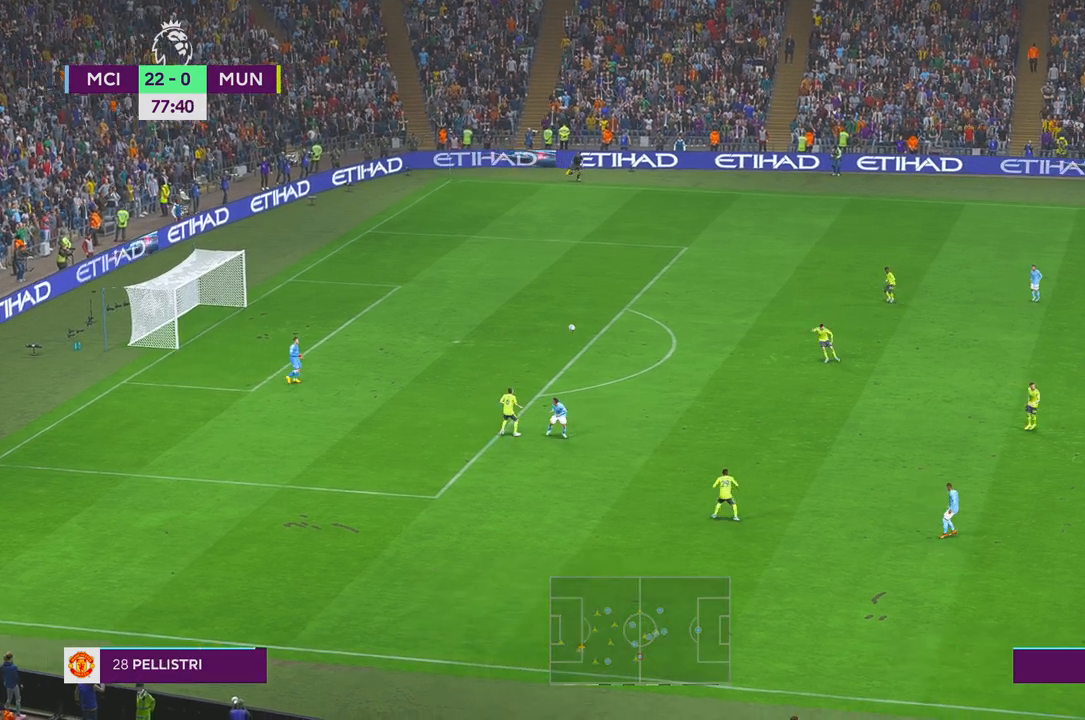
{"buttons": ["R2"], "left_stick": "left", "right_stick": "center", "events": []}
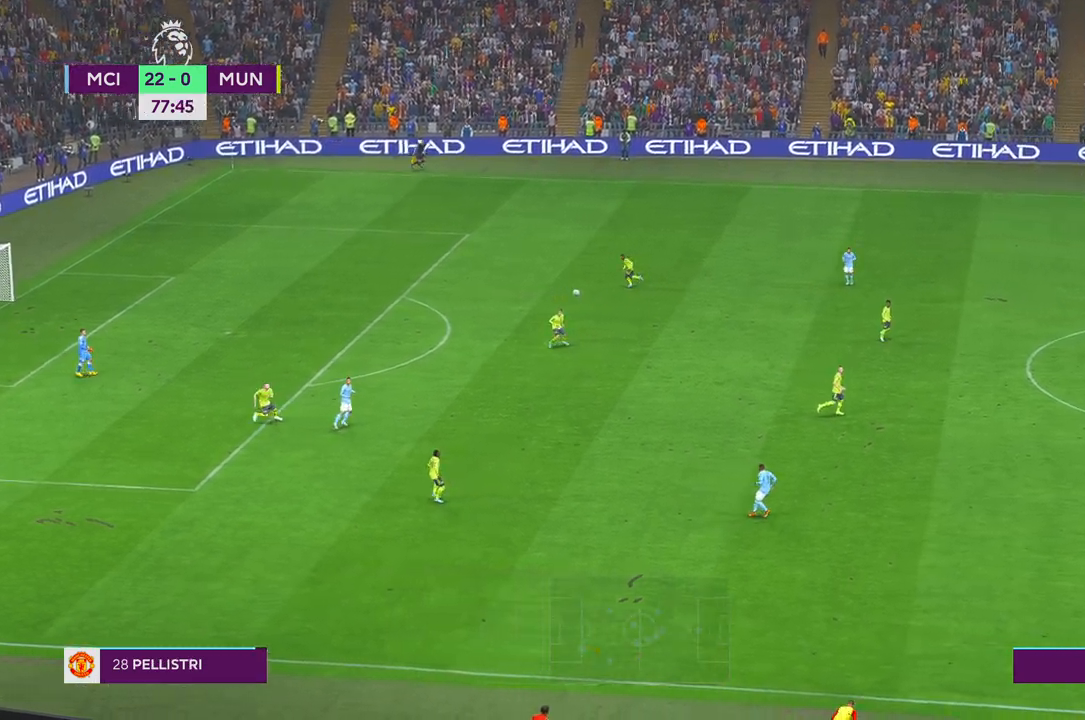
{"buttons": ["R2"], "left_stick": "up-left", "right_stick": "center", "events": [[67, "left_stick", "up-left"]]}
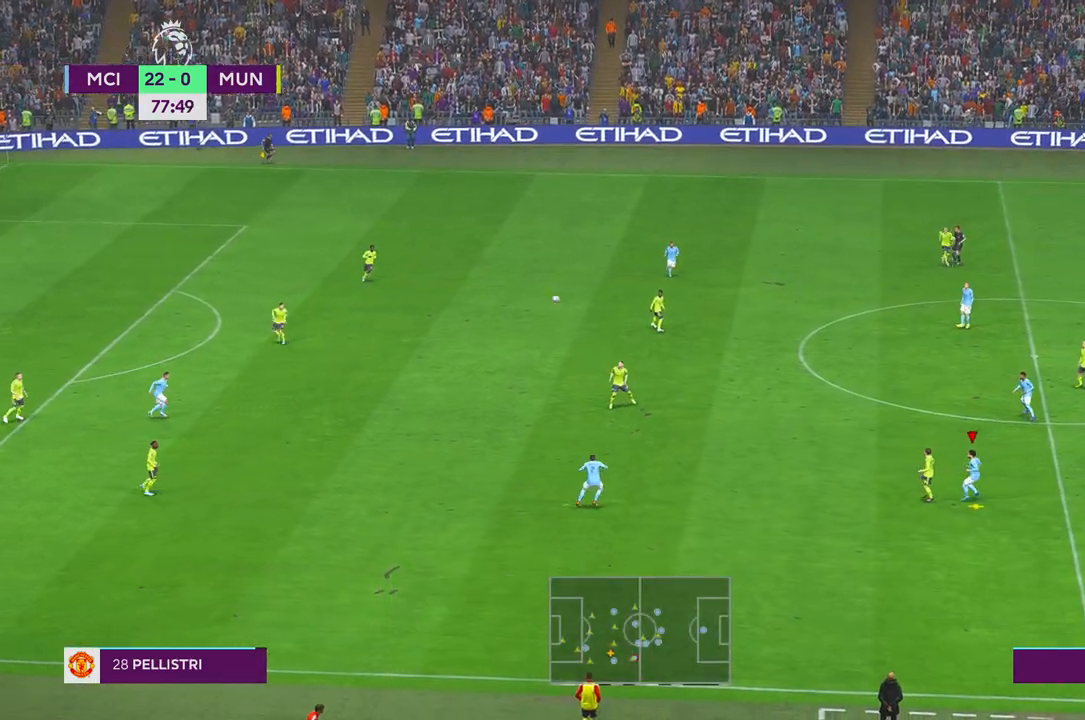
{"buttons": ["R2"], "left_stick": "left", "right_stick": "center", "events": [[83, "L1", "down"], [100, "A", "down"], [133, "L1", "up"], [150, "A", "up"], [400, "left_stick", "left"]]}
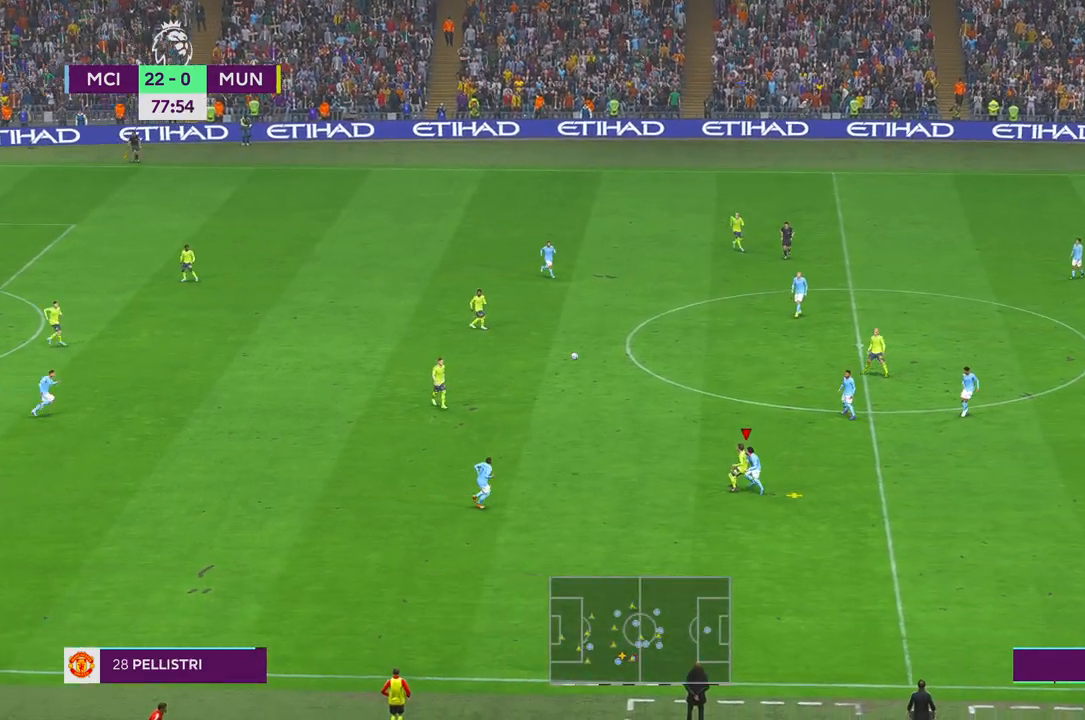
{"buttons": ["R2"], "left_stick": "left", "right_stick": "center", "events": []}
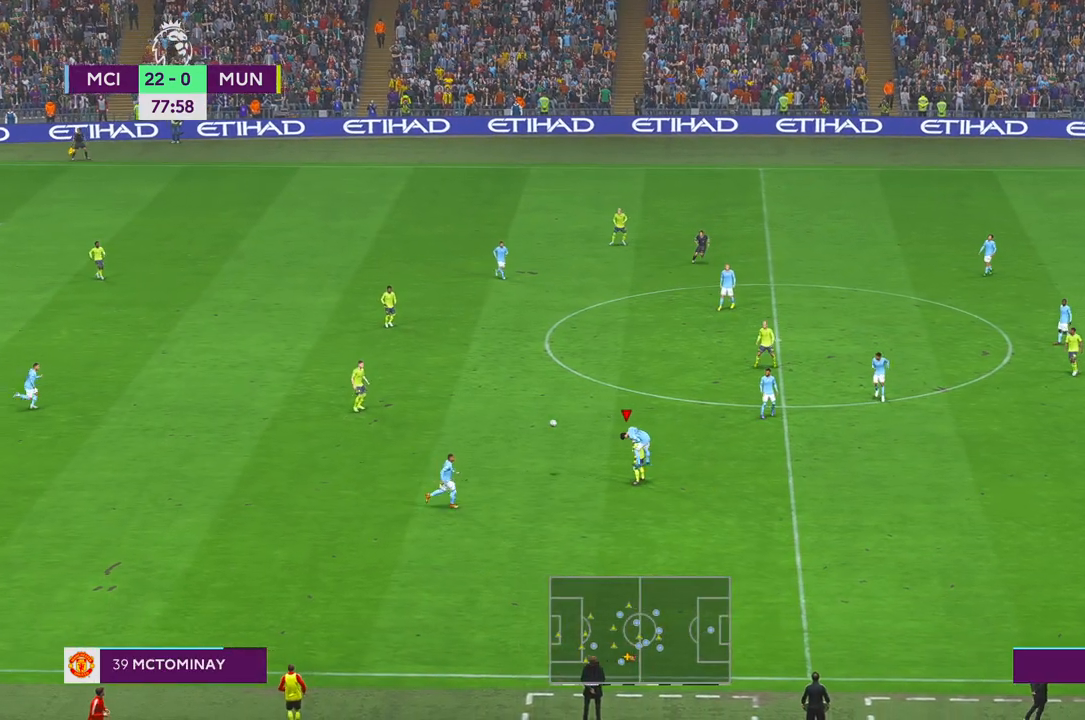
{"buttons": ["R2"], "left_stick": "left", "right_stick": "center", "events": []}
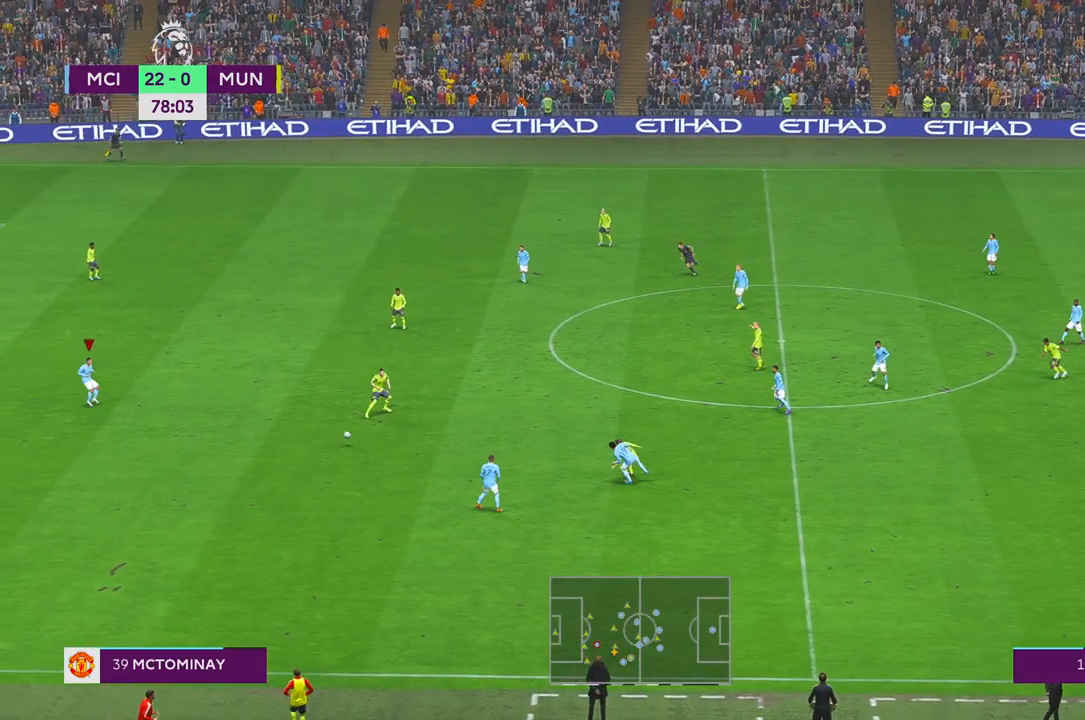
{"buttons": ["R2"], "left_stick": "center", "right_stick": "center", "events": [[467, "left_stick", "center"]]}
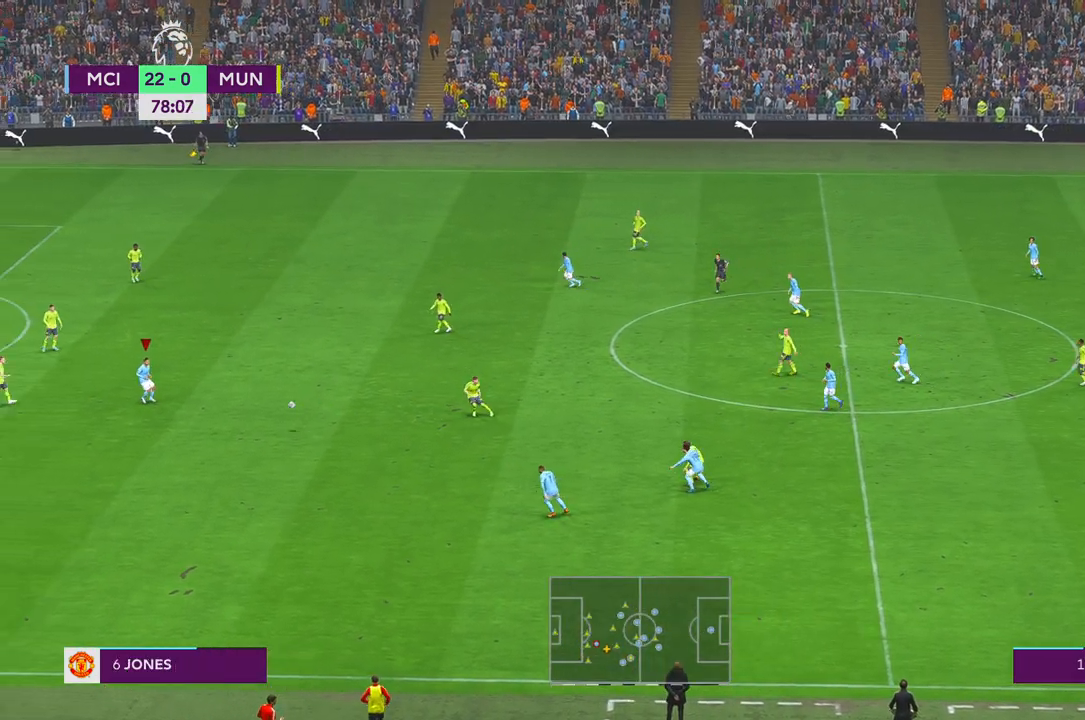
{"buttons": ["R2"], "left_stick": "up-left", "right_stick": "center", "events": [[100, "left_stick", "up-left"]]}
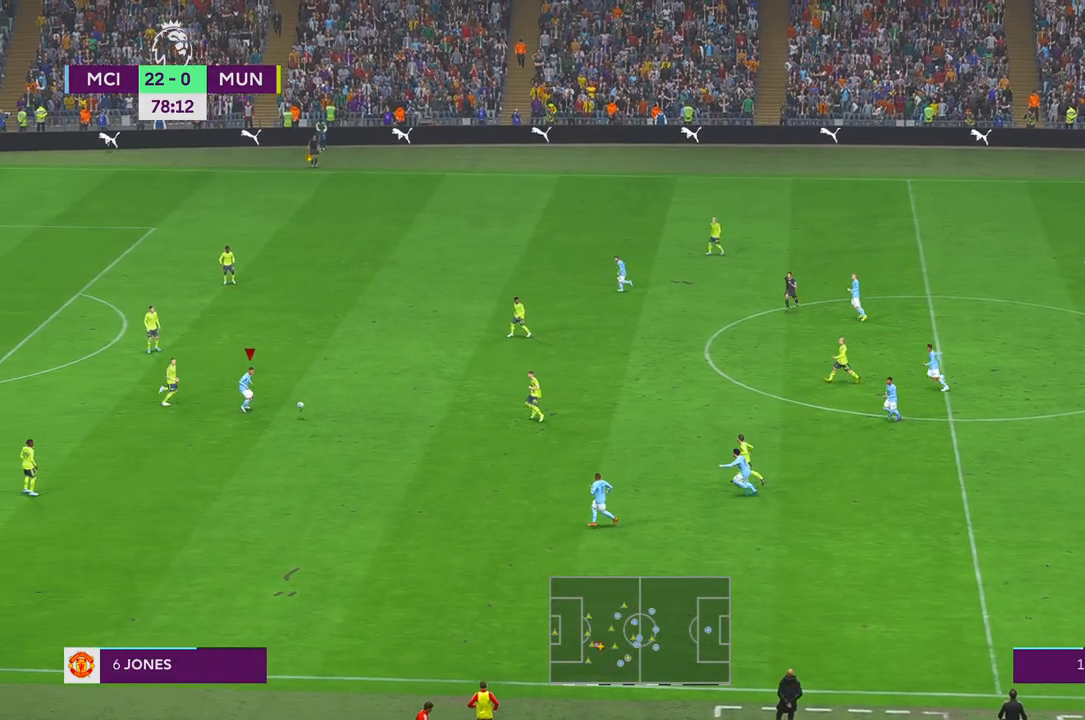
{"buttons": ["R2"], "left_stick": "down-left", "right_stick": "center", "events": [[133, "left_stick", "center"], [183, "left_stick", "down-left"]]}
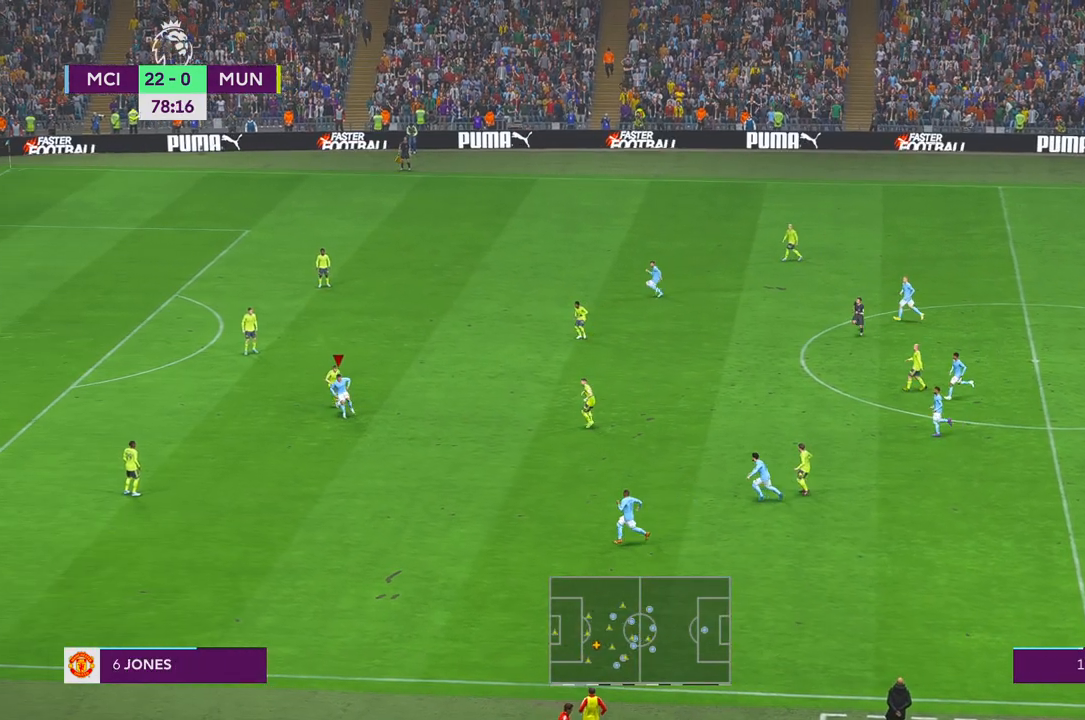
{"buttons": ["R2"], "left_stick": "left", "right_stick": "center", "events": [[33, "left_stick", "center"], [250, "left_stick", "up-left"], [350, "left_stick", "left"]]}
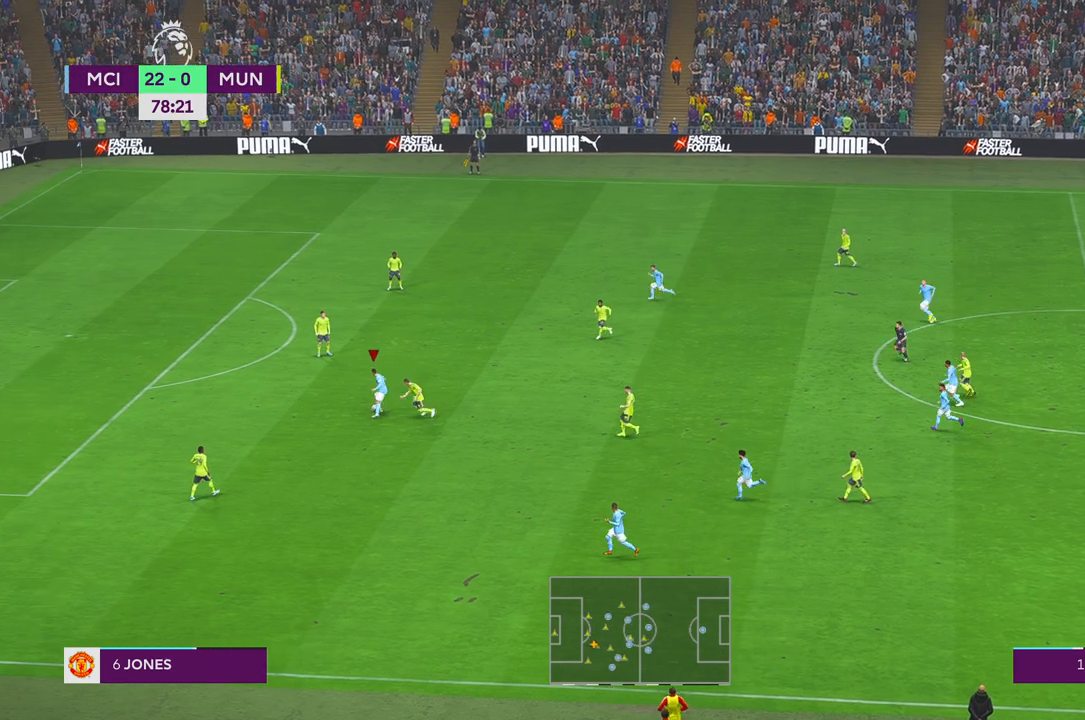
{"buttons": ["B", "X", "R2"], "left_stick": "left", "right_stick": "center", "events": [[433, "B", "down"], [500, "X", "down"]]}
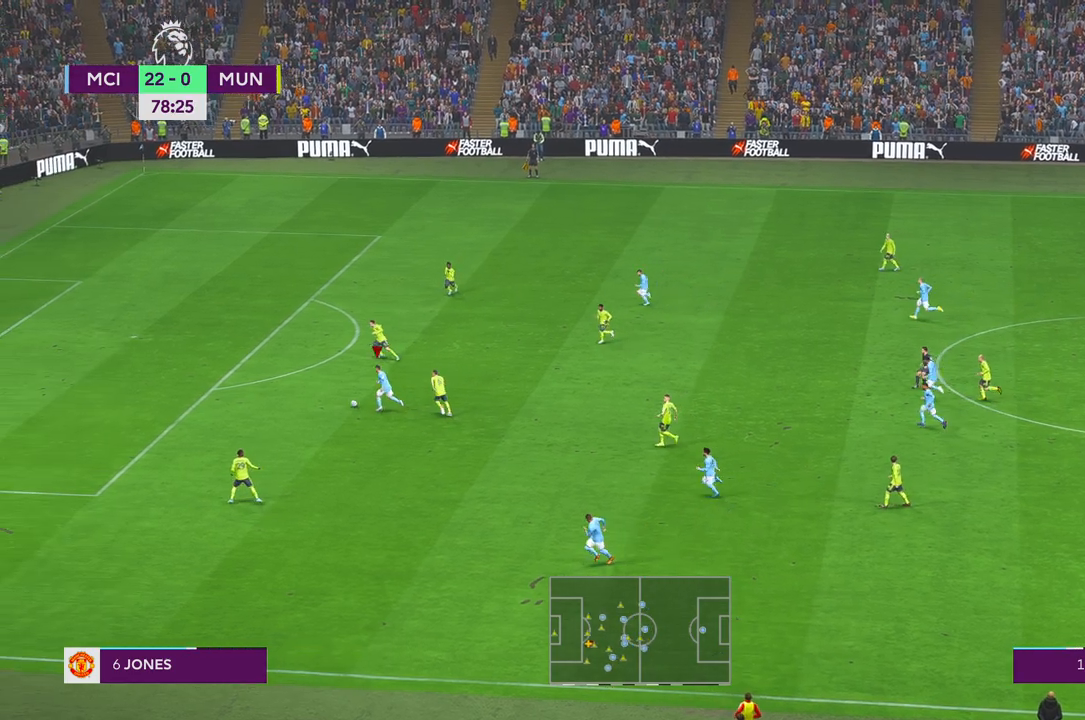
{"buttons": ["R2"], "left_stick": "up-left", "right_stick": "center", "events": [[50, "X", "up"], [50, "left_stick", "up-left"], [183, "B", "up"]]}
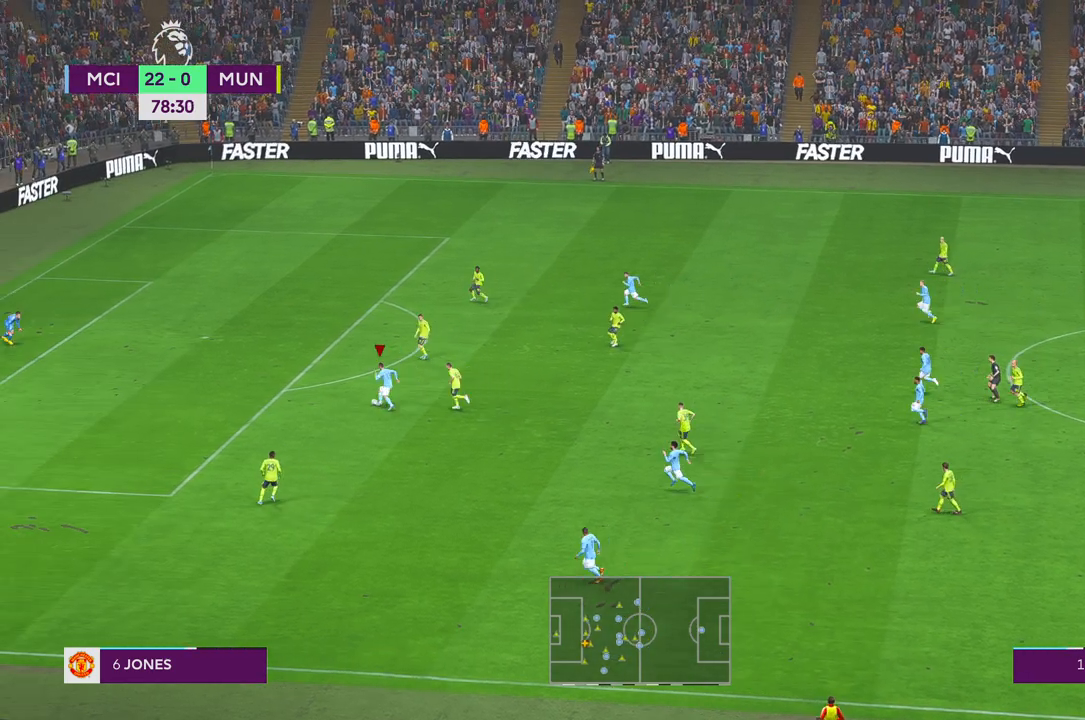
{"buttons": ["R2"], "left_stick": "up-left", "right_stick": "center", "events": []}
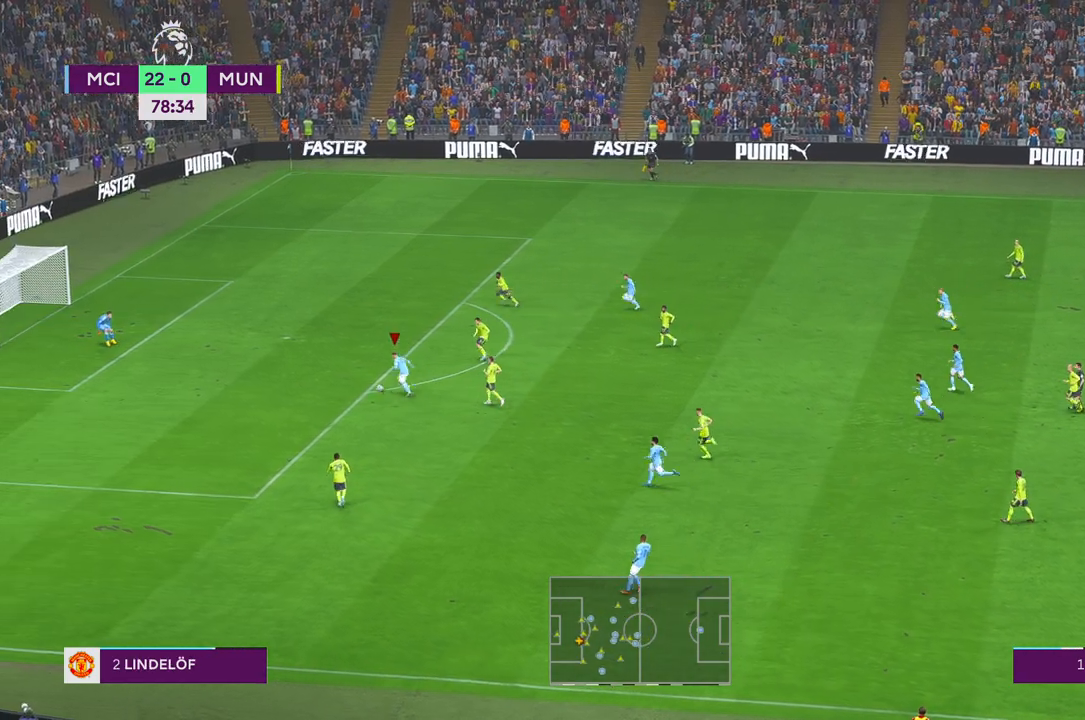
{"buttons": [], "left_stick": "up-left", "right_stick": "center", "events": [[50, "R2", "up"], [217, "R1", "down"], [283, "B", "down"], [383, "B", "up"], [417, "R1", "up"]]}
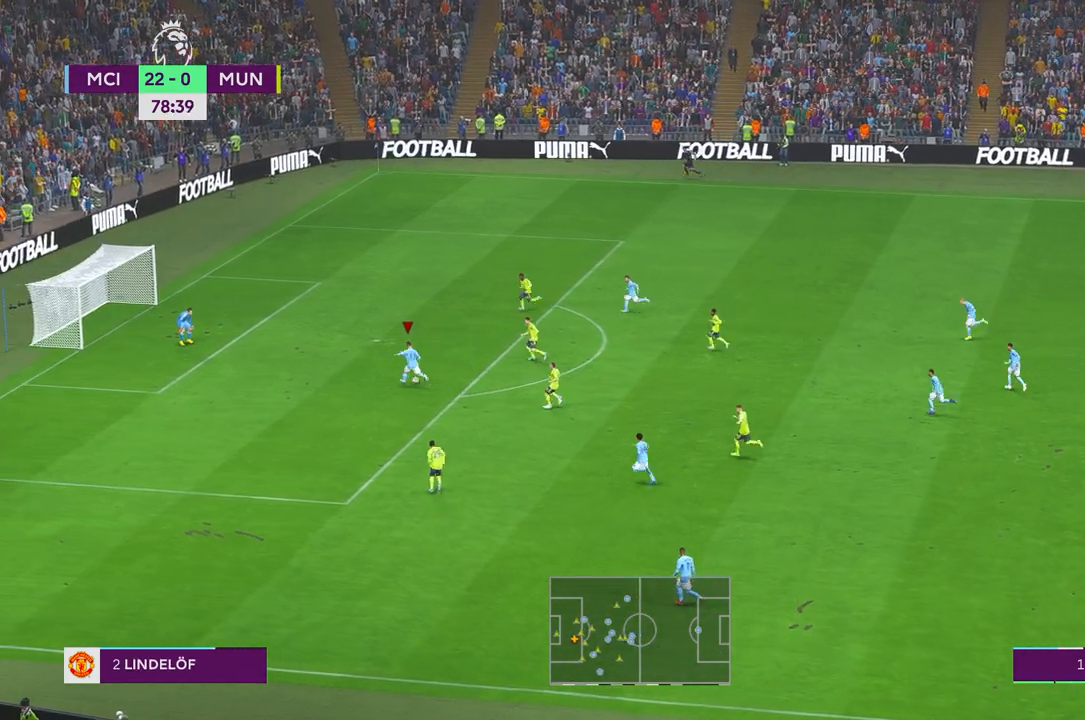
{"buttons": [], "left_stick": "down-left", "right_stick": "center", "events": [[250, "left_stick", "left"], [317, "A", "down"], [383, "A", "up"], [483, "left_stick", "down-left"]]}
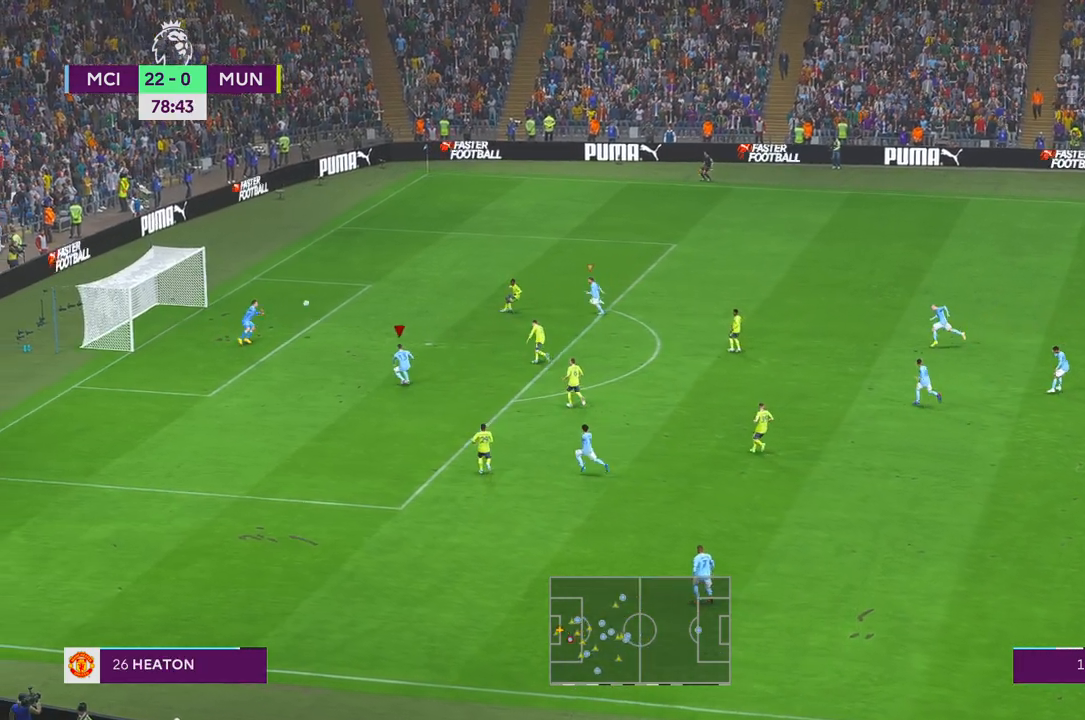
{"buttons": ["DPAD_UP"], "left_stick": "down-left", "right_stick": "center"}
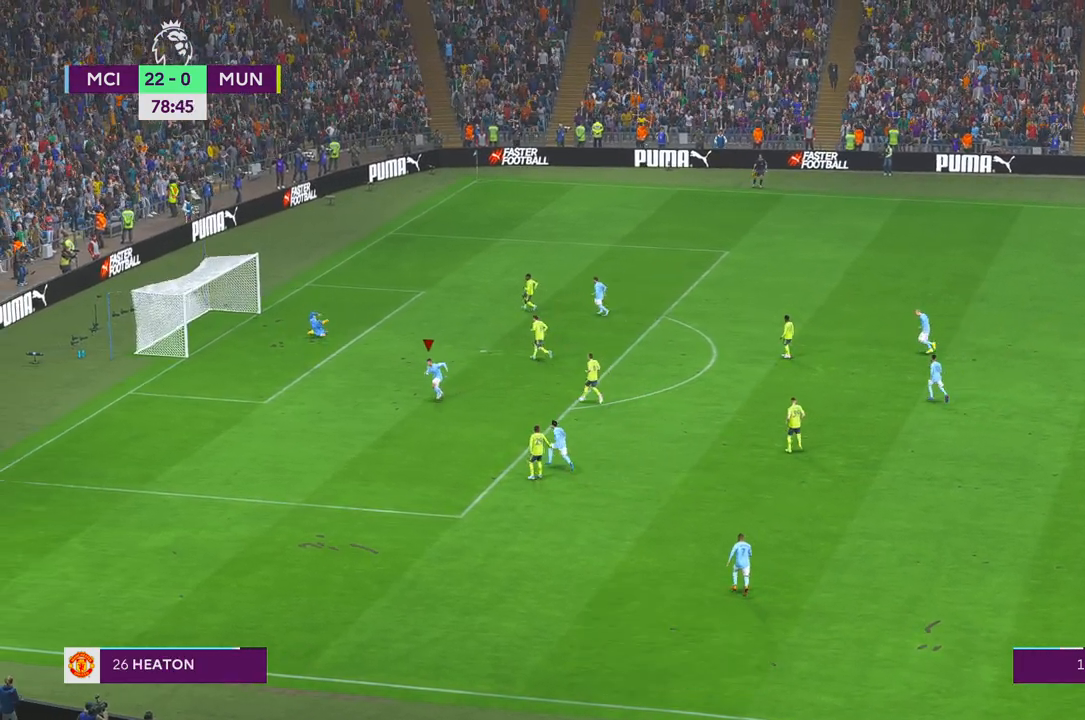
{"buttons": [], "left_stick": "down-left", "right_stick": "center", "events": [[67, "DPAD_UP", "up"]]}
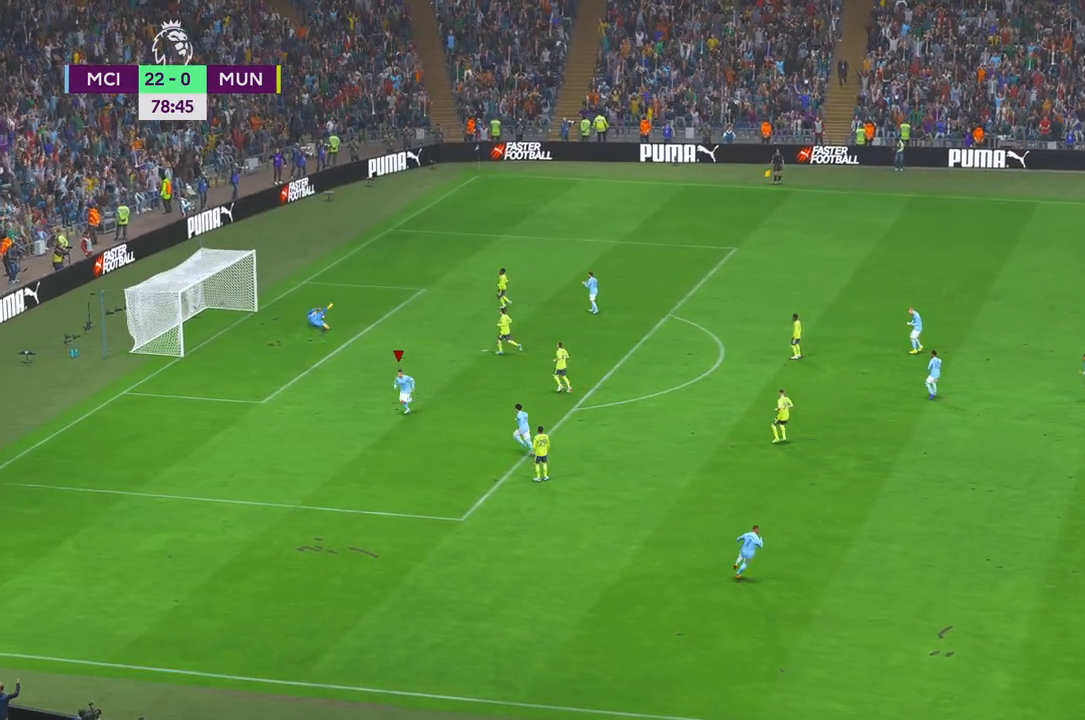
{"buttons": [], "left_stick": "down-left", "right_stick": "center", "events": [[417, "B", "down"], [483, "B", "up"]]}
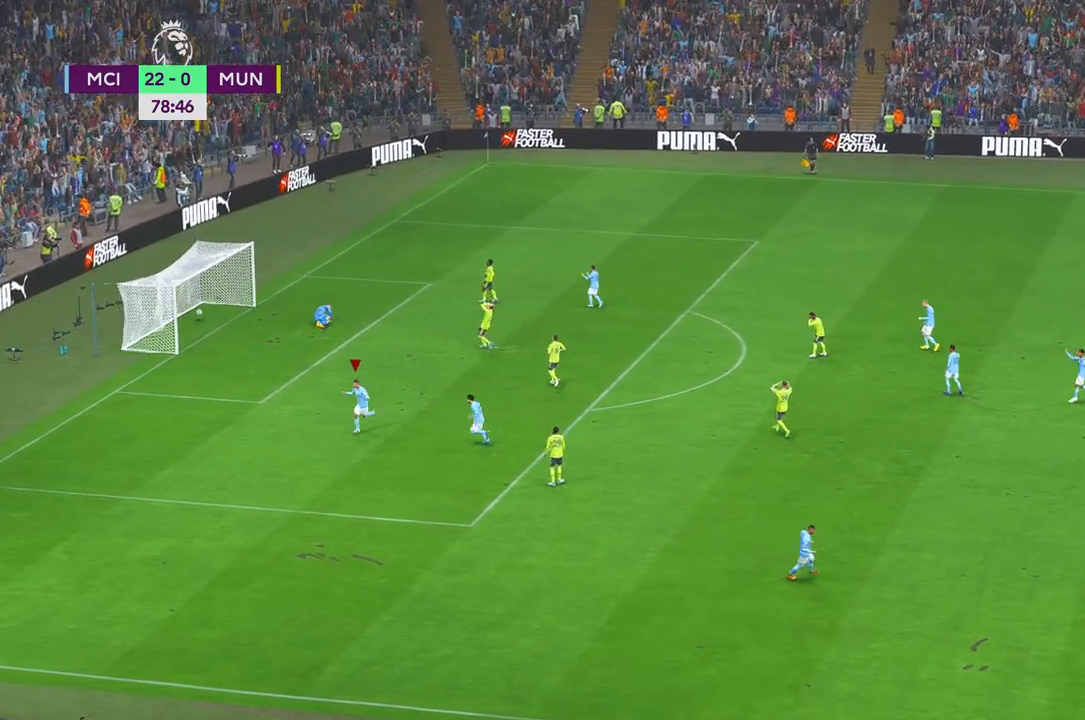
{"buttons": [], "left_stick": "center", "right_stick": "center", "events": [[67, "left_stick", "center"]]}